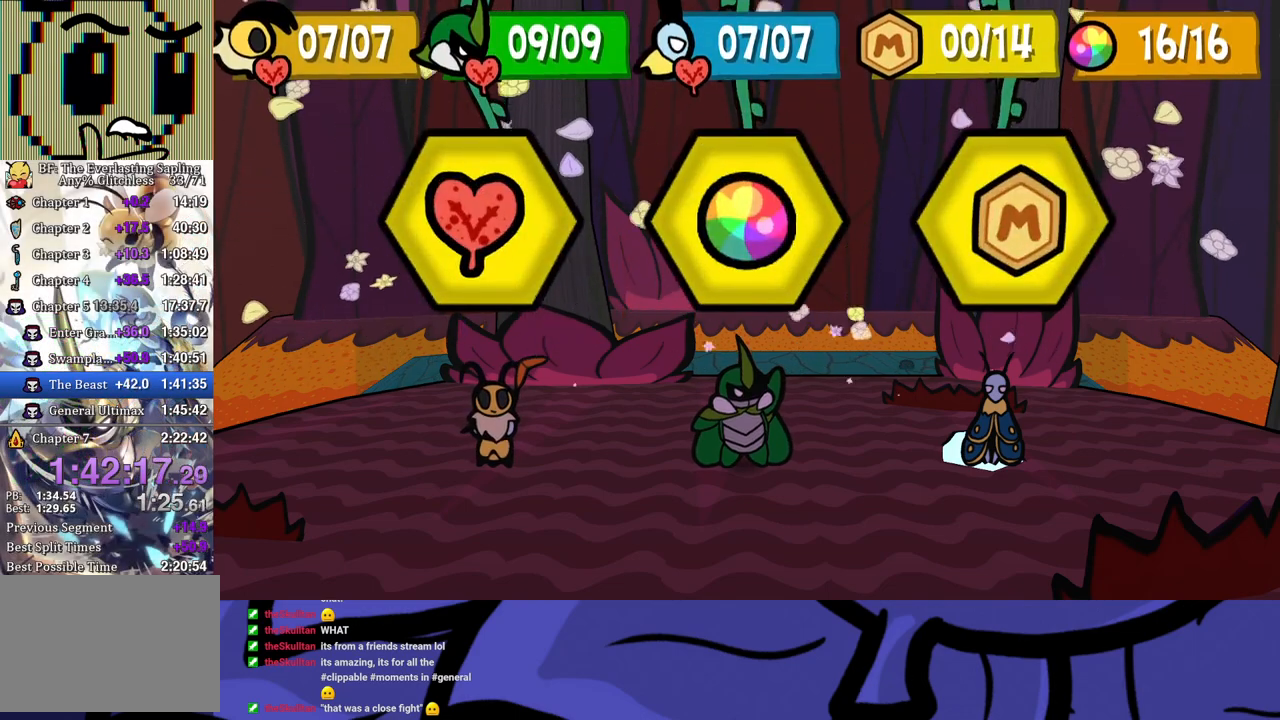
Gameplay with a controller (Xbox layout); each line is a JSON object with the inputs held at the frame after it. "events" lists button and stick changes between this image and that frame as [ms after this image, input, new state], when the widget could be followed in between. Not read: L1 L2 L3 R1 R2 R3 right_stick.
{"buttons": [], "left_stick": "center", "events": [[350, "A", "down"], [417, "A", "up"]]}
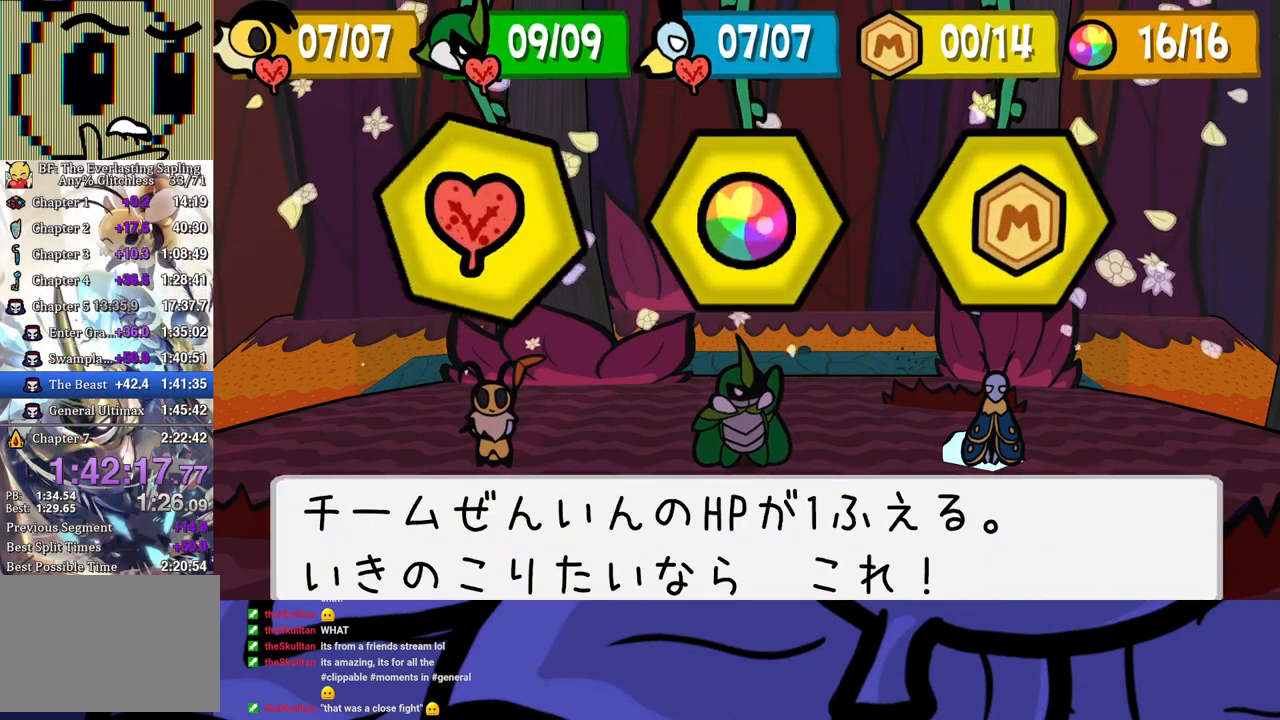
{"buttons": [], "left_stick": "center", "events": [[250, "DPAD_LEFT", "down"], [450, "DPAD_LEFT", "up"]]}
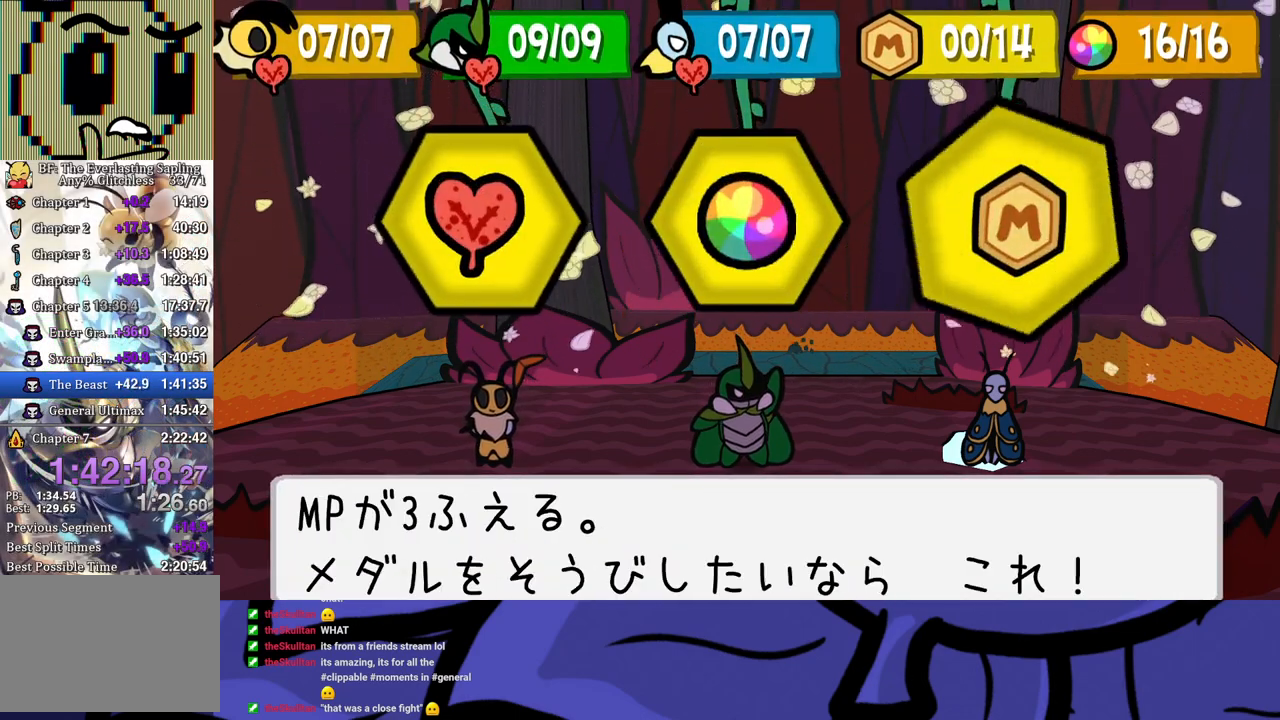
{"buttons": ["B"], "left_stick": "center", "events": [[117, "A", "down"], [183, "B", "down"], [250, "A", "up"]]}
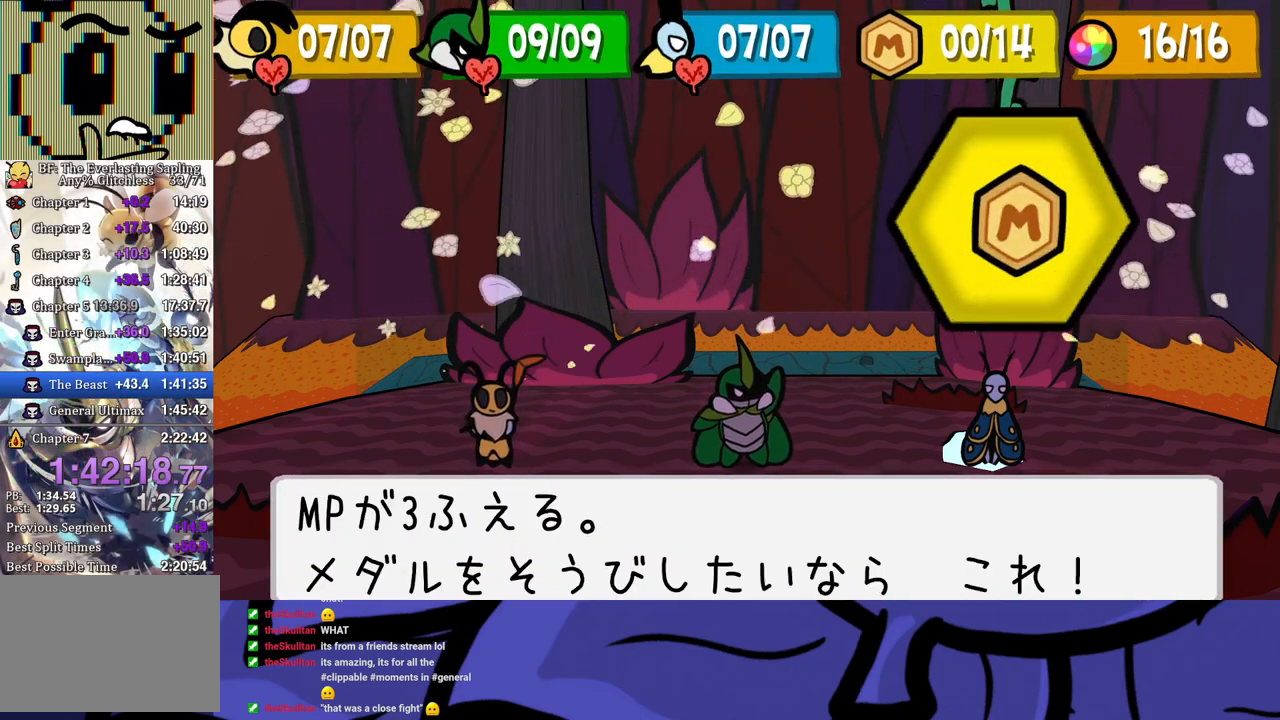
{"buttons": ["B"], "left_stick": "center", "events": []}
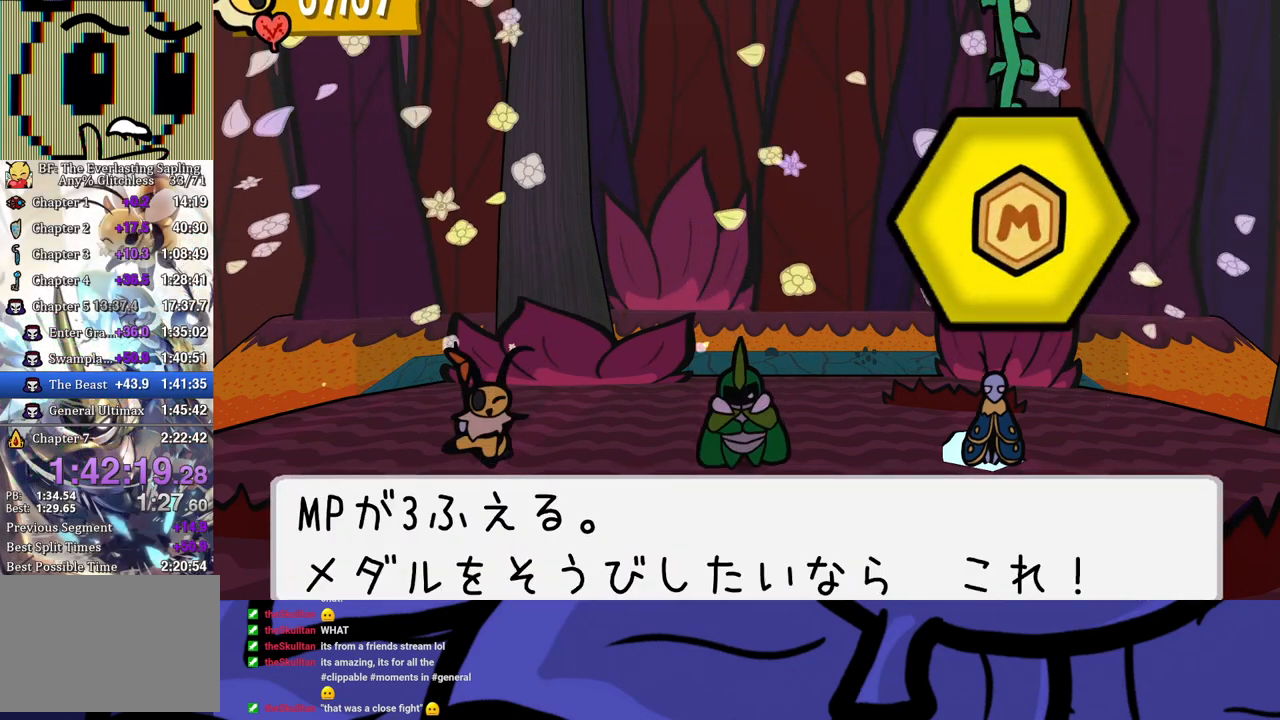
{"buttons": ["B"], "left_stick": "center", "events": []}
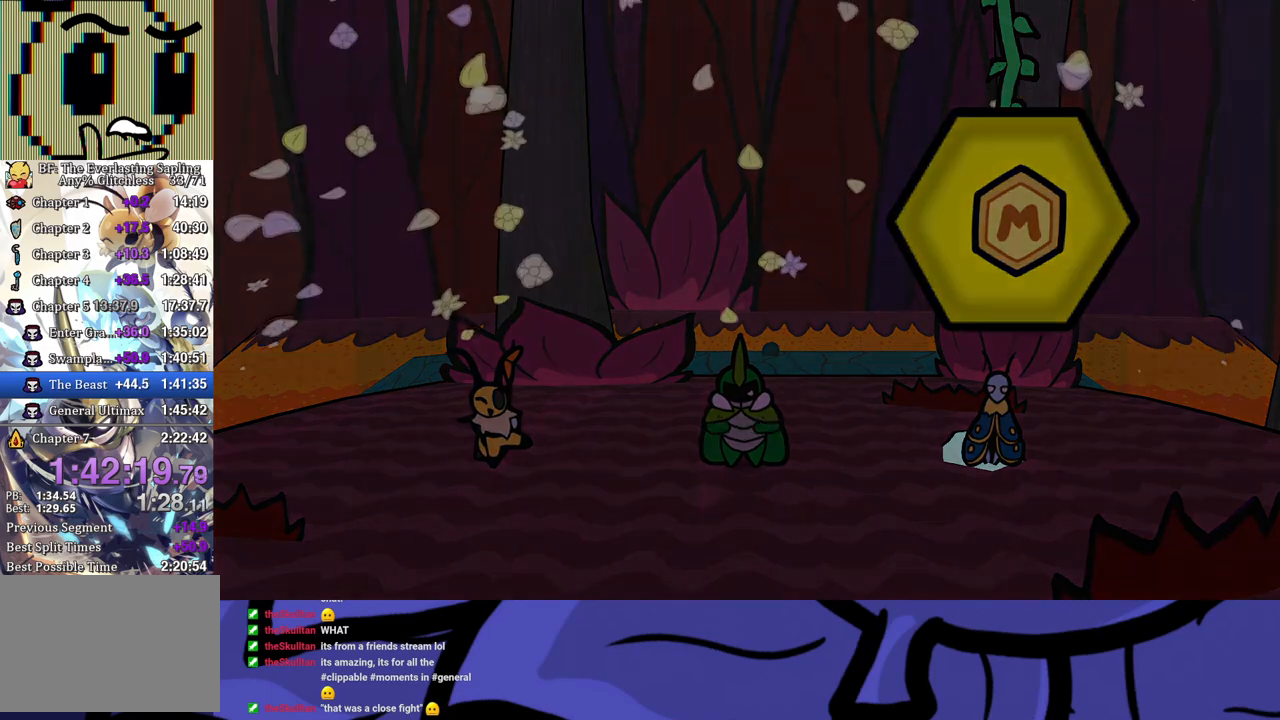
{"buttons": ["B"], "left_stick": "center", "events": []}
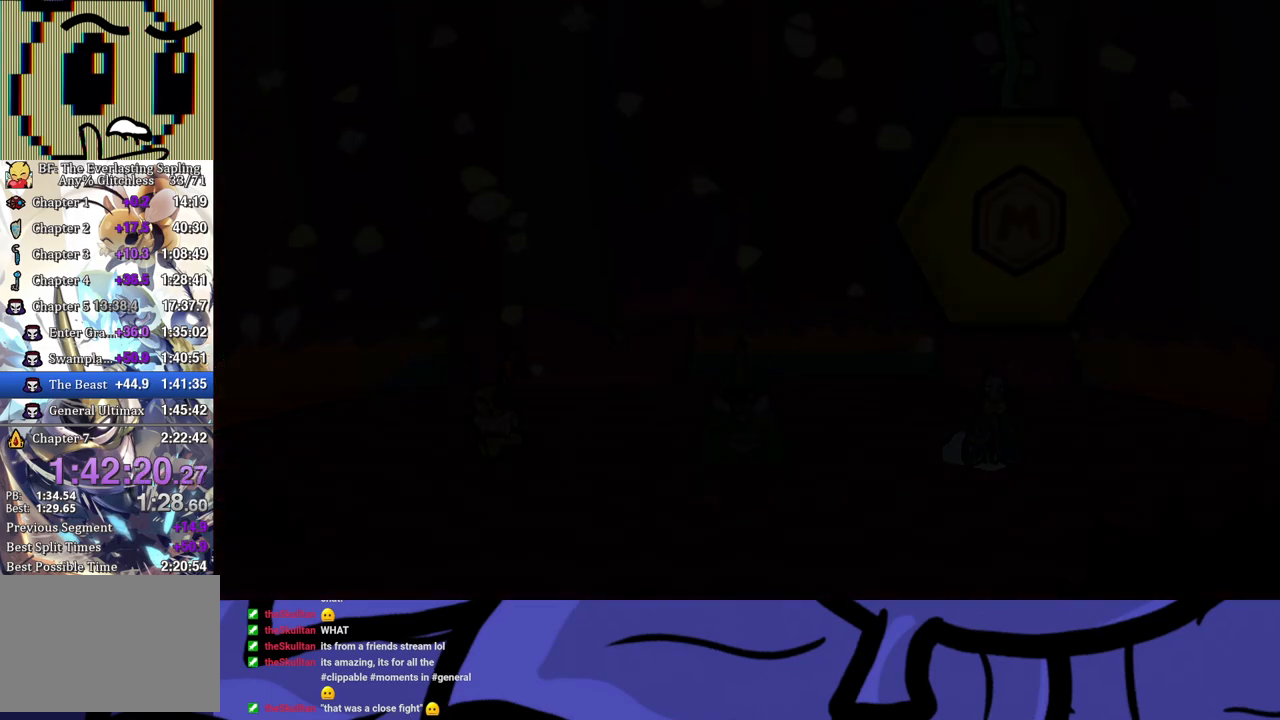
{"buttons": ["B"], "left_stick": "center", "events": []}
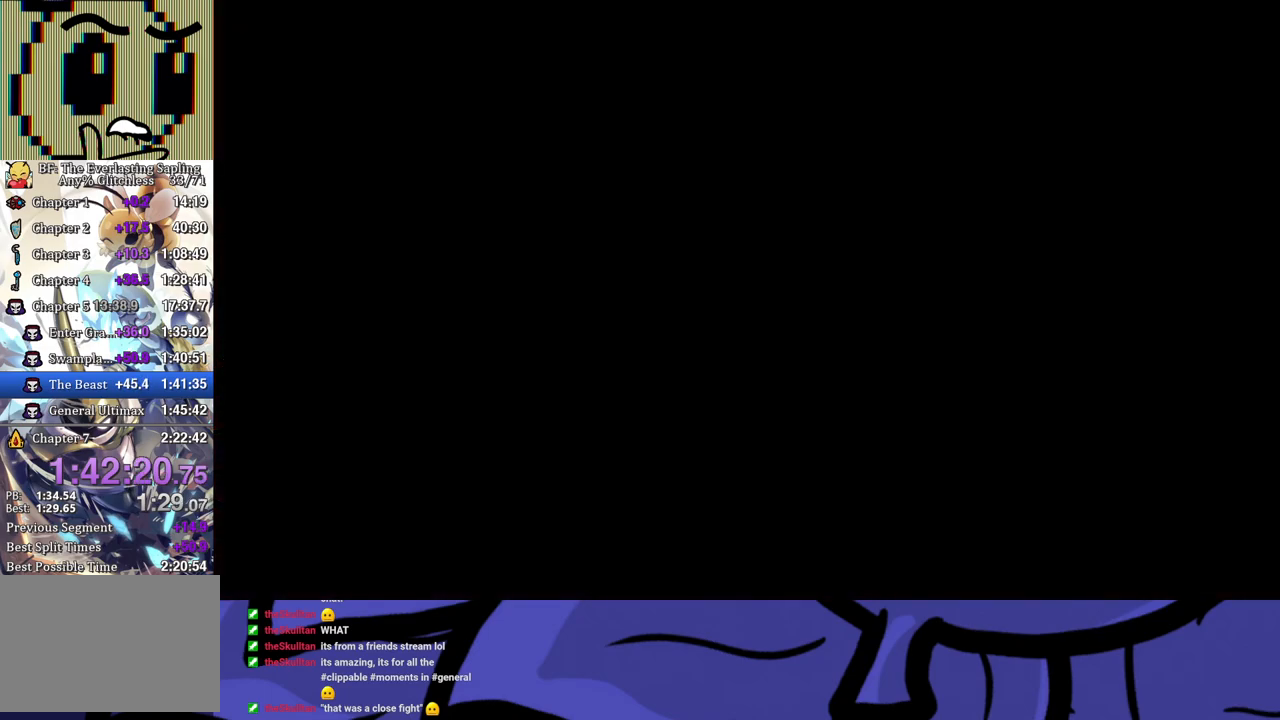
{"buttons": ["B"], "left_stick": "center", "events": []}
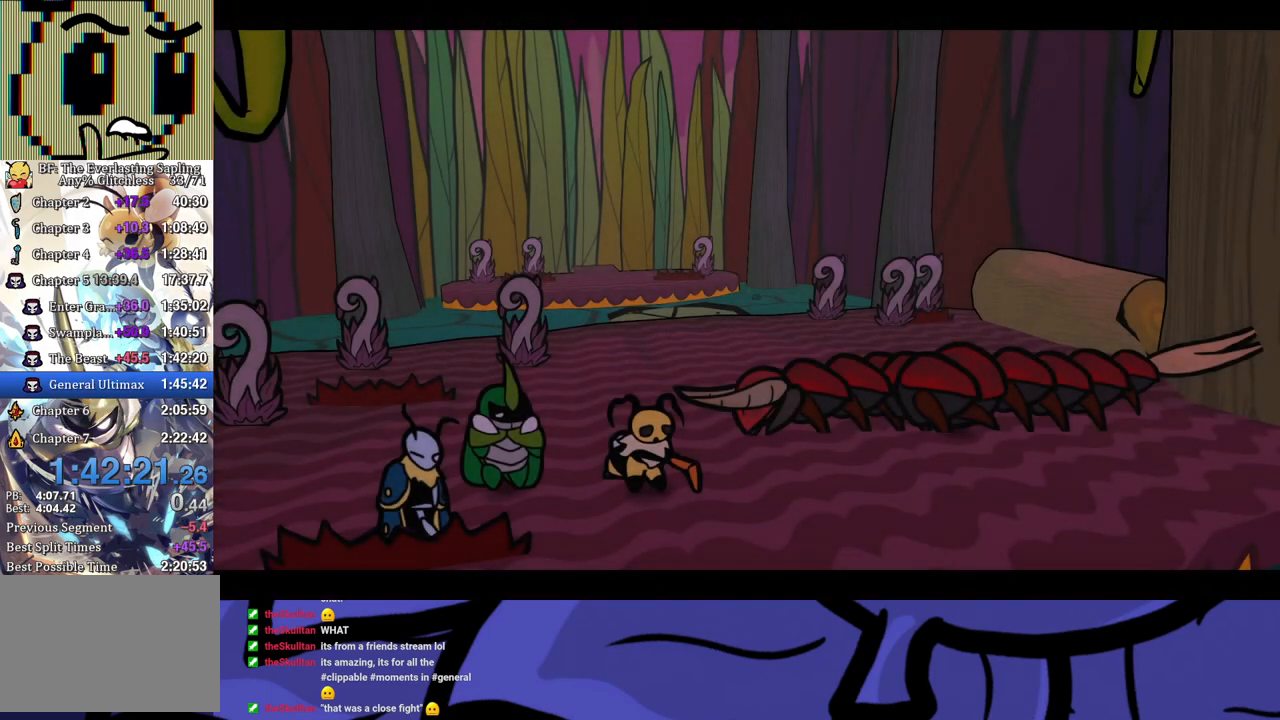
{"buttons": ["B"], "left_stick": "center", "events": []}
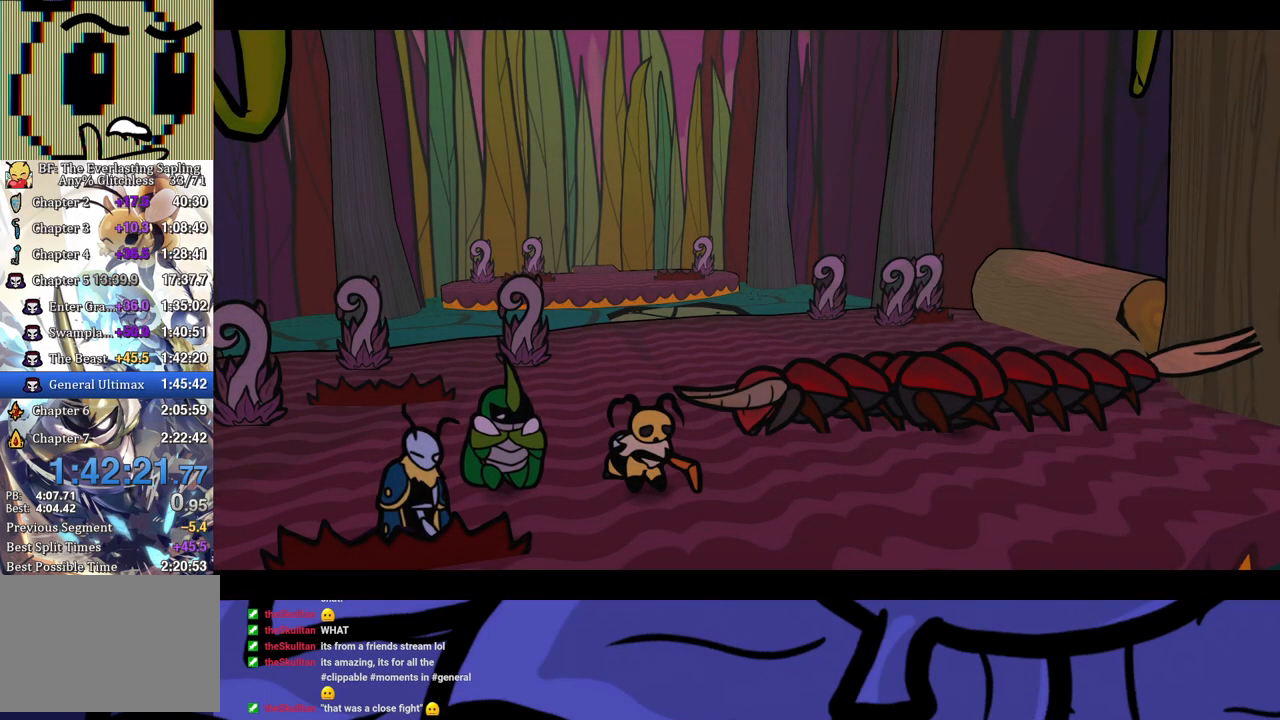
{"buttons": ["B"], "left_stick": "center", "events": []}
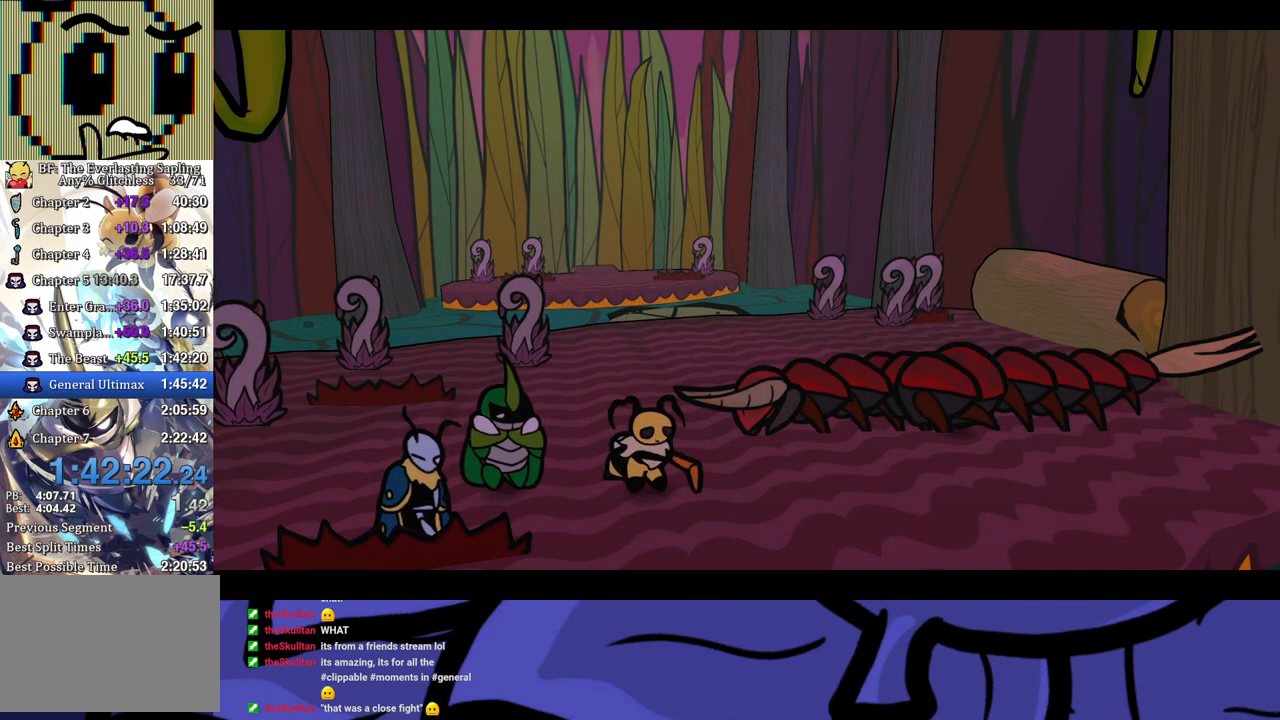
{"buttons": ["B"], "left_stick": "center", "events": []}
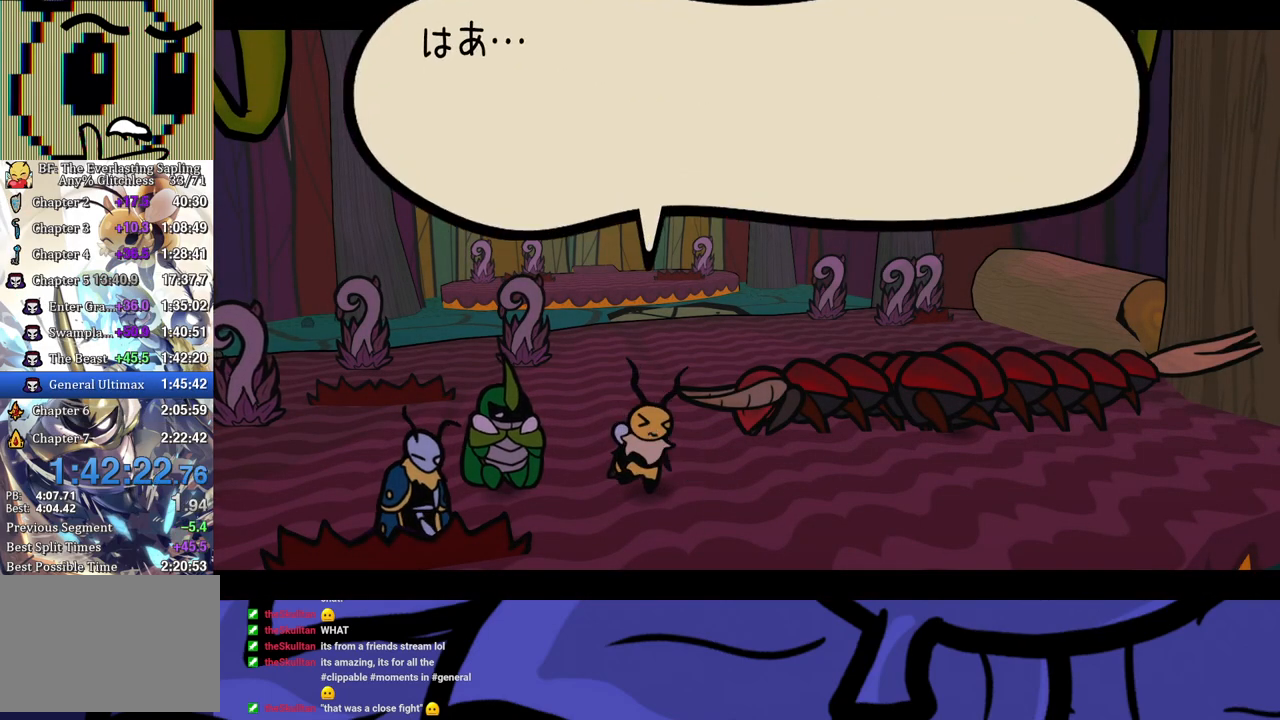
{"buttons": ["B"], "left_stick": "center", "events": []}
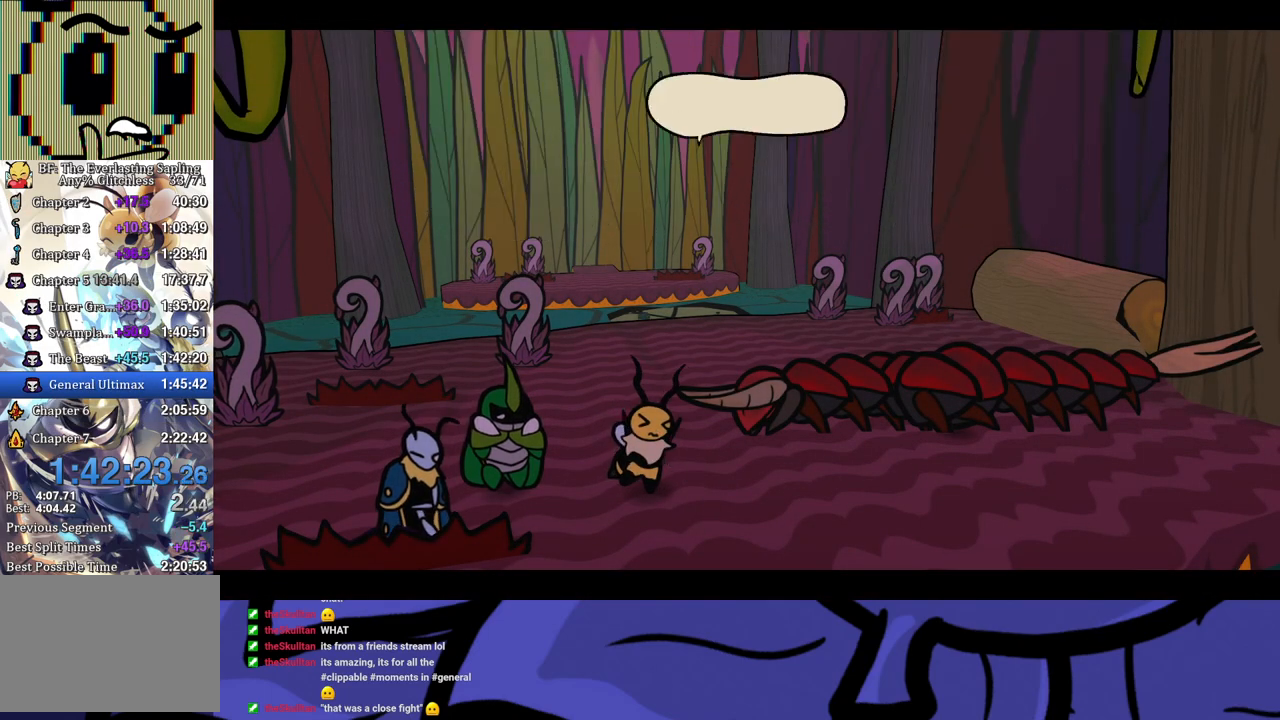
{"buttons": ["B"], "left_stick": "center", "events": []}
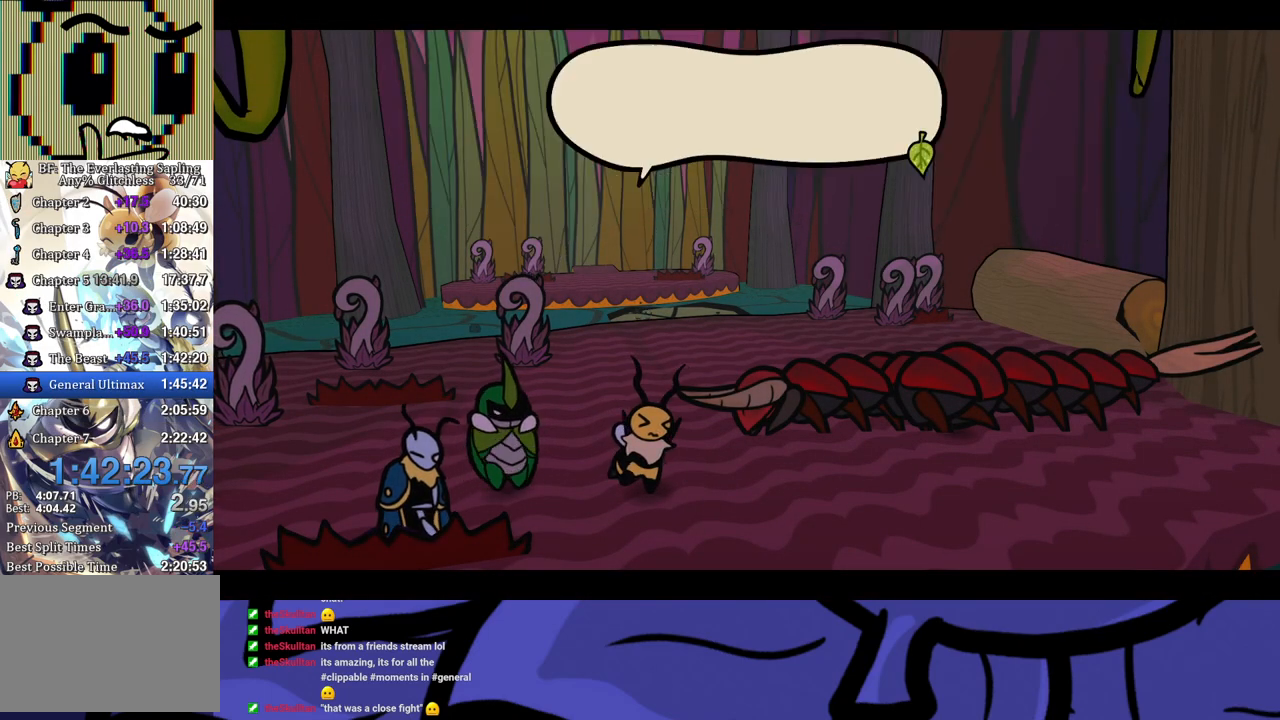
{"buttons": ["B"], "left_stick": "center", "events": []}
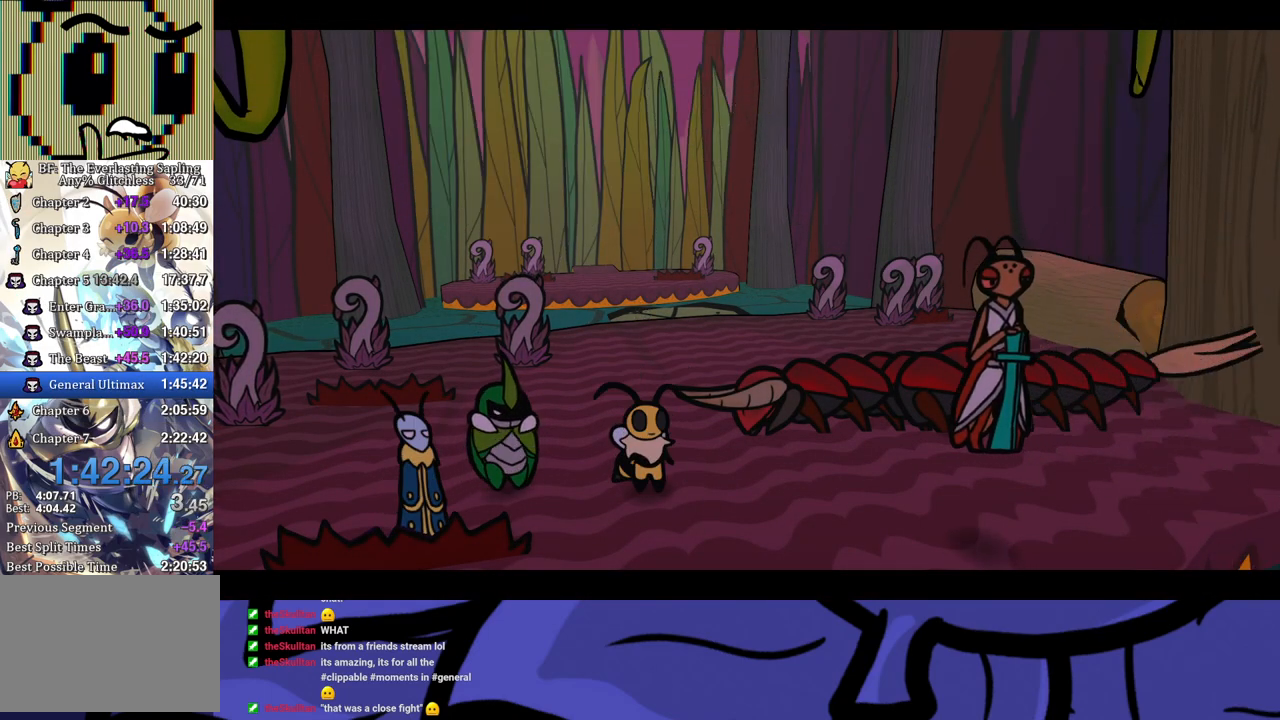
{"buttons": ["B"], "left_stick": "center", "events": []}
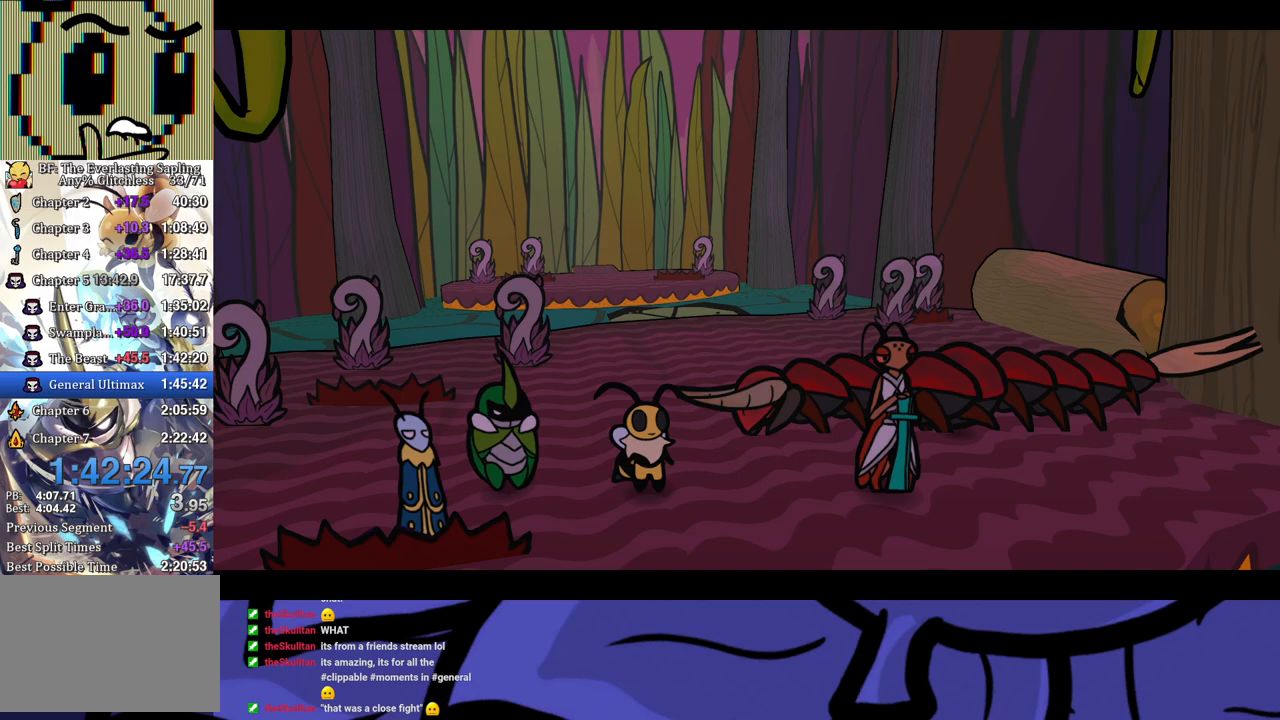
{"buttons": ["B"], "left_stick": "center", "events": []}
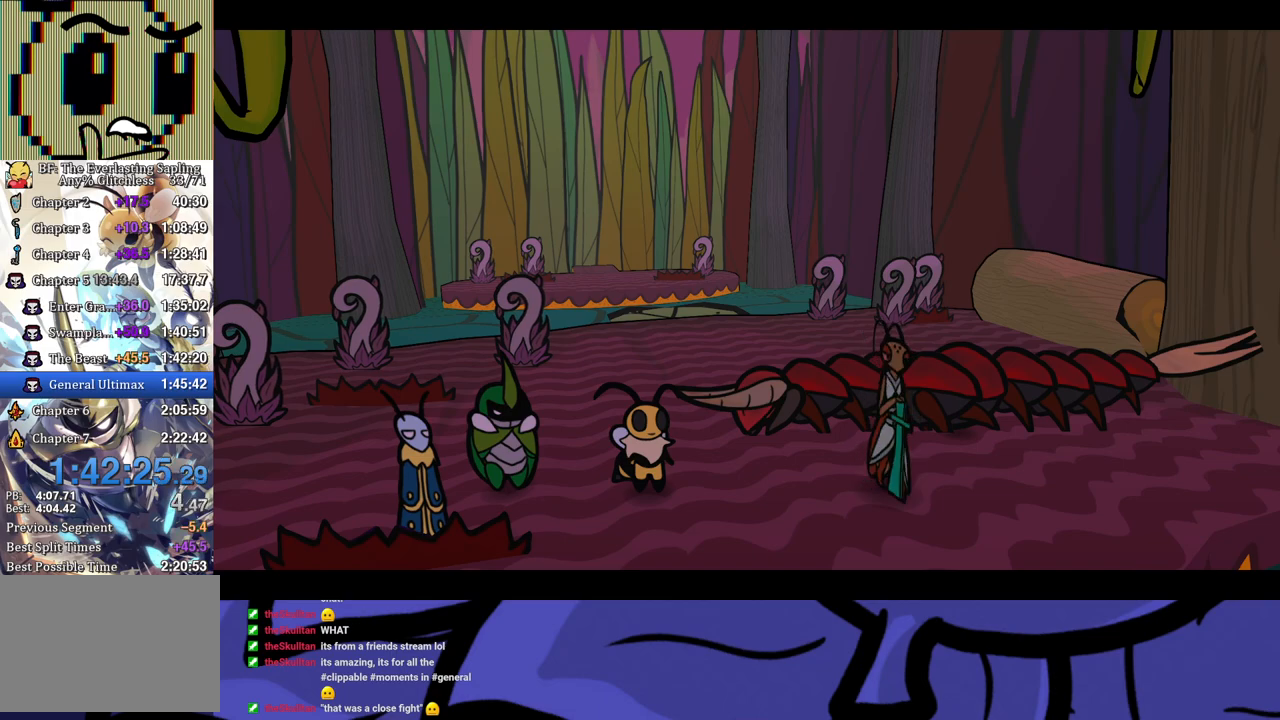
{"buttons": ["B"], "left_stick": "center", "events": []}
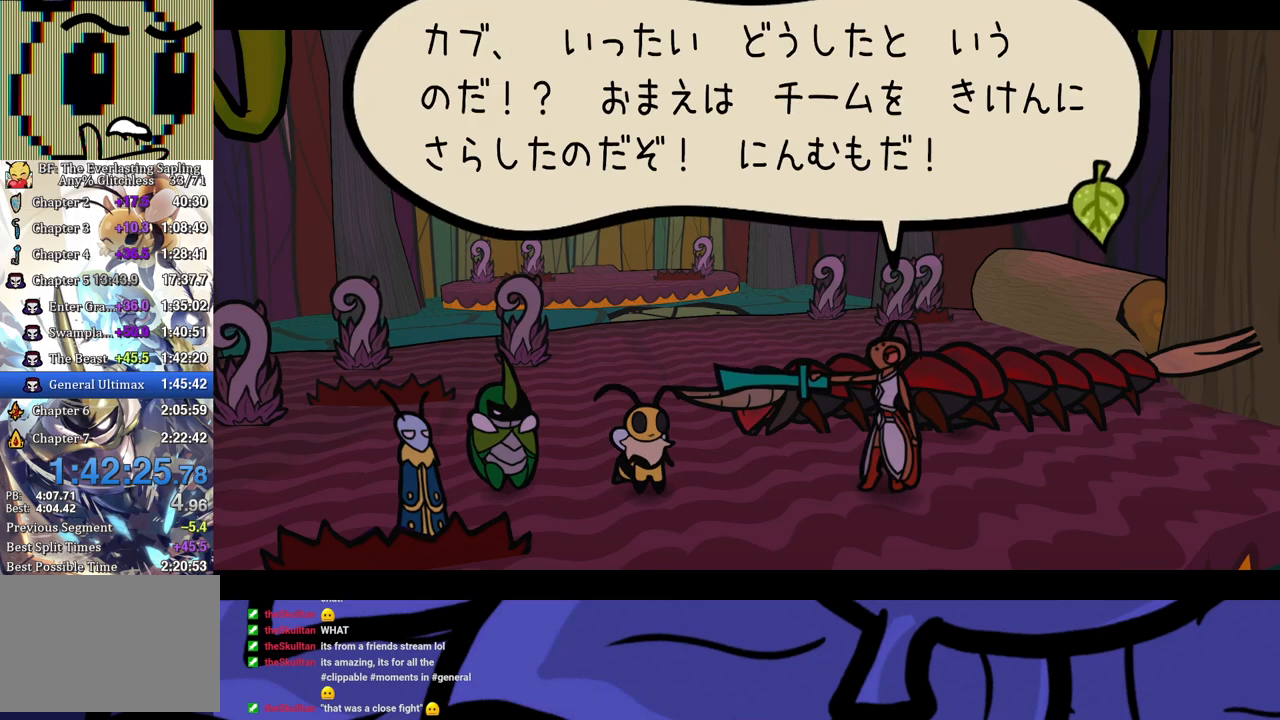
{"buttons": ["B"], "left_stick": "center", "events": []}
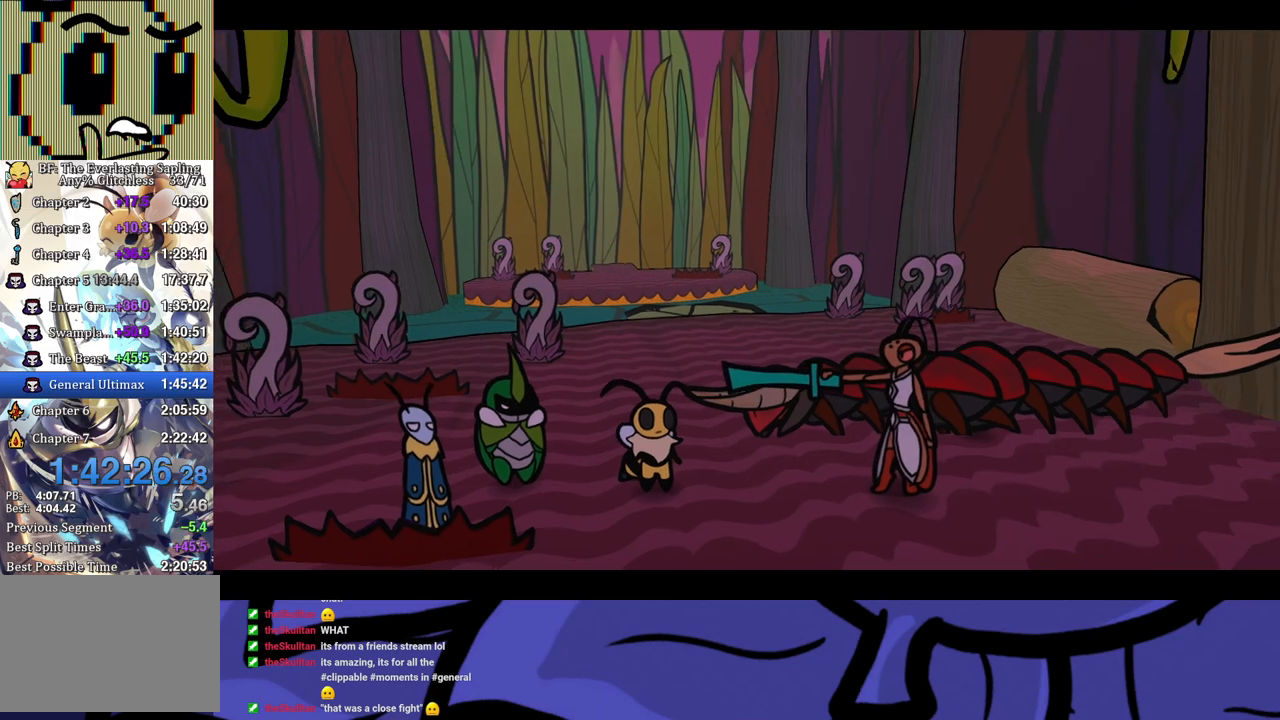
{"buttons": ["B"], "left_stick": "center", "events": []}
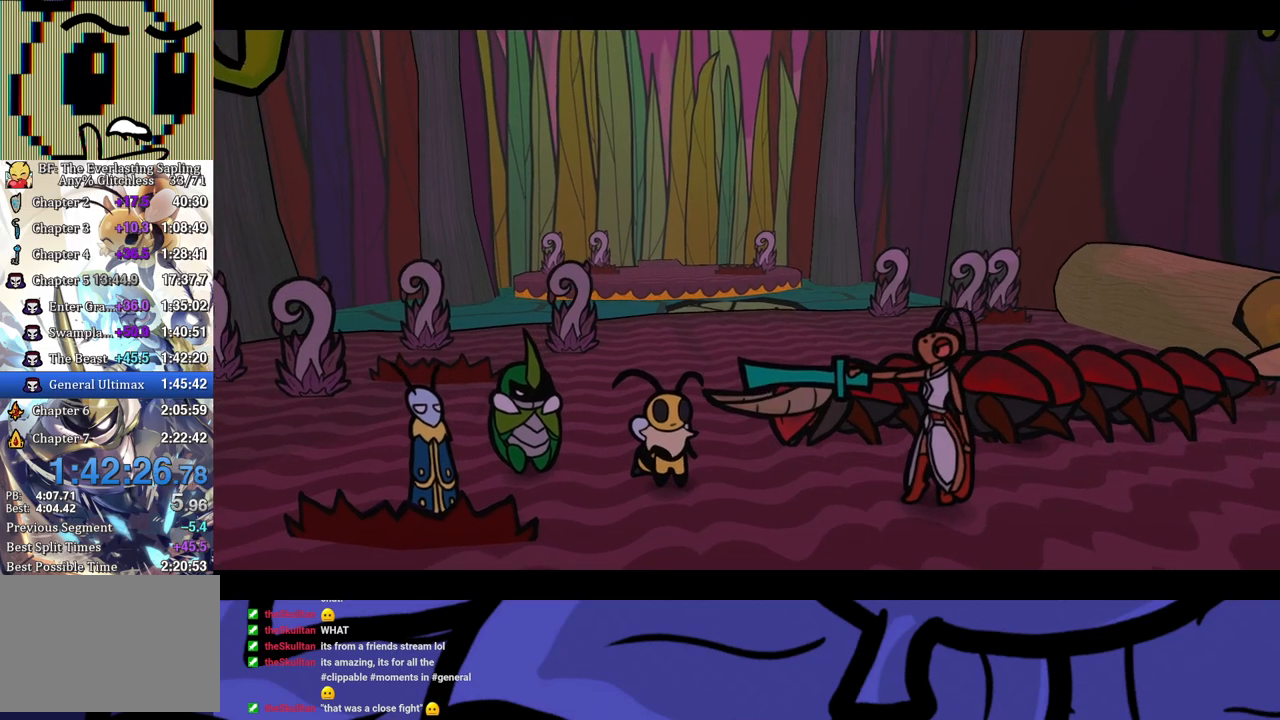
{"buttons": ["B"], "left_stick": "center", "events": []}
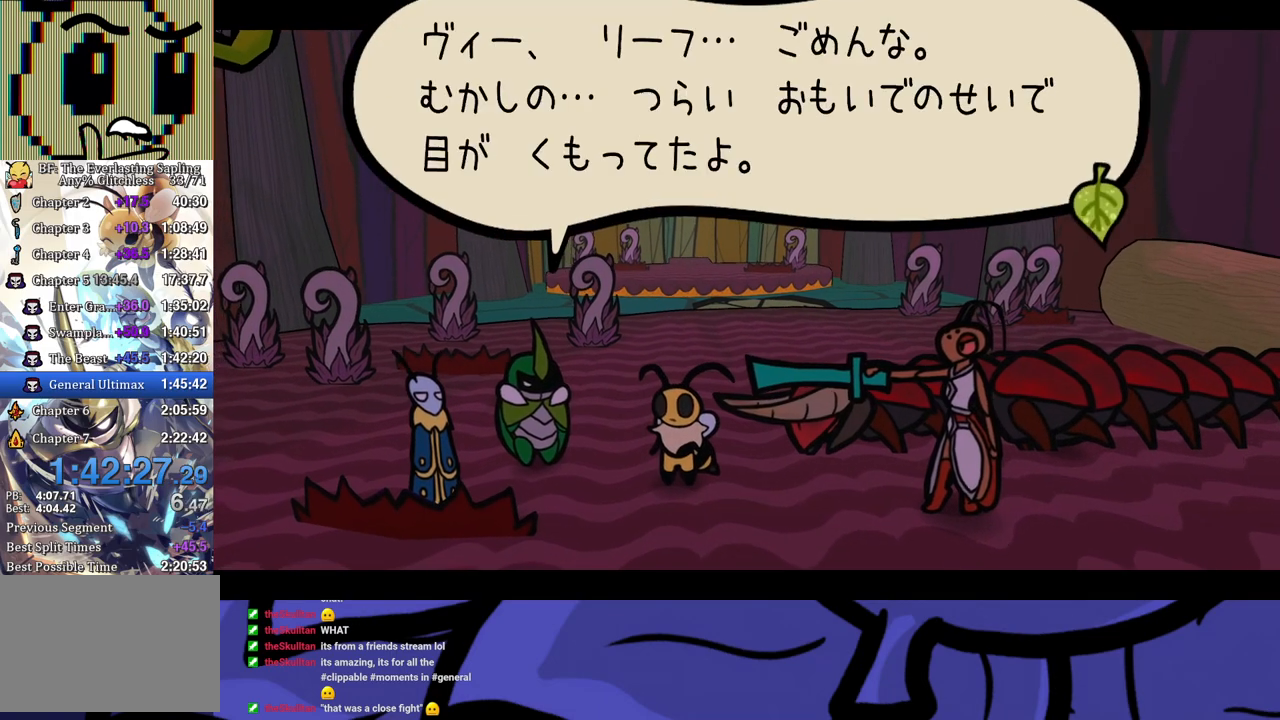
{"buttons": ["B"], "left_stick": "center", "events": []}
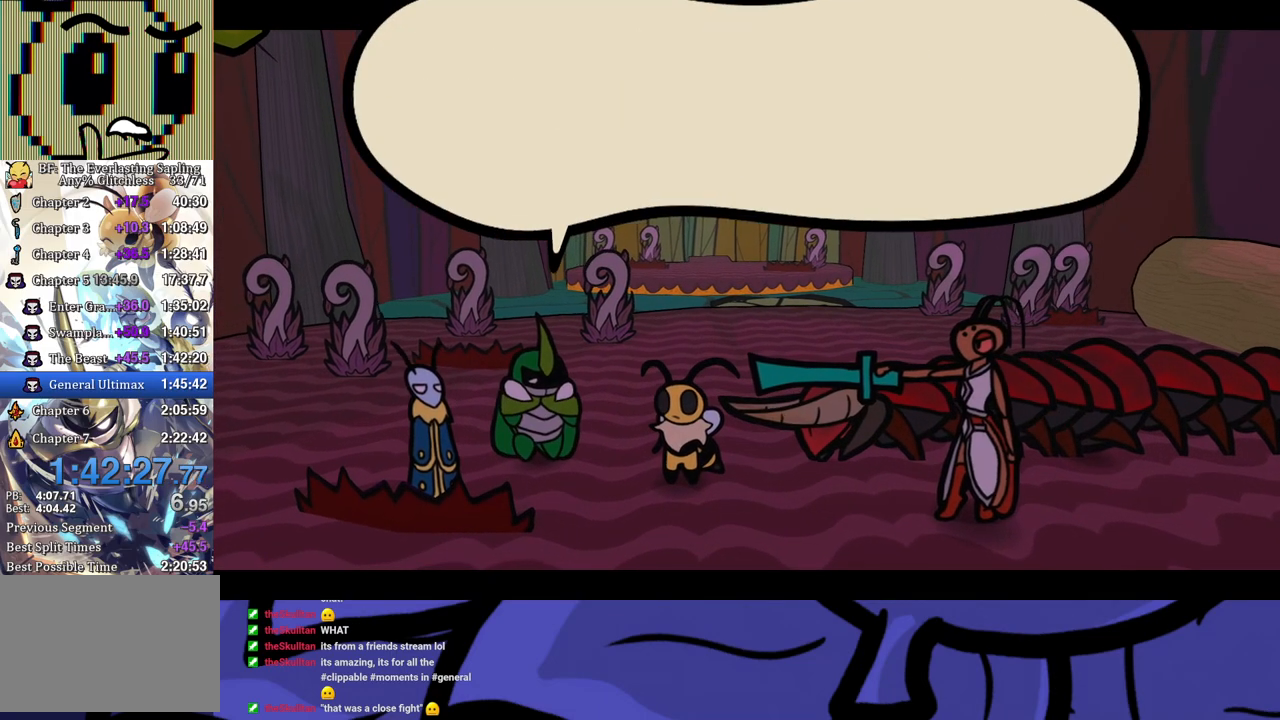
{"buttons": ["B"], "left_stick": "center", "events": []}
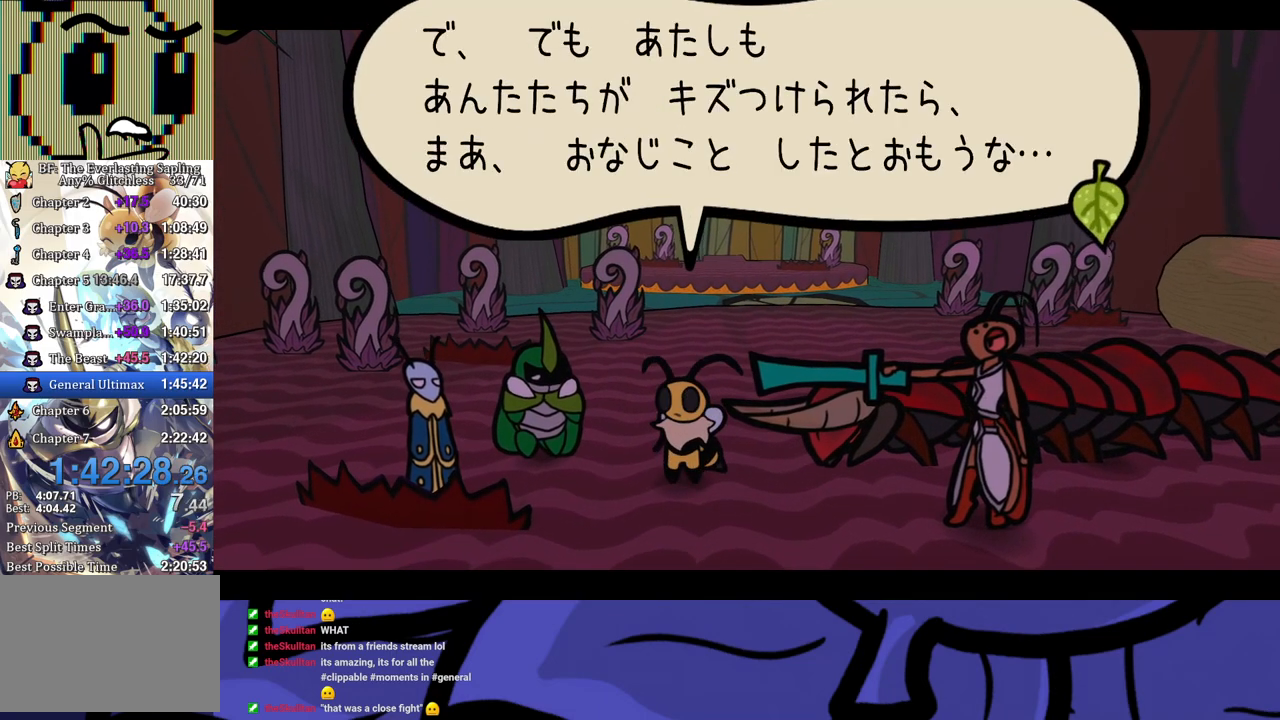
{"buttons": ["B"], "left_stick": "center", "events": []}
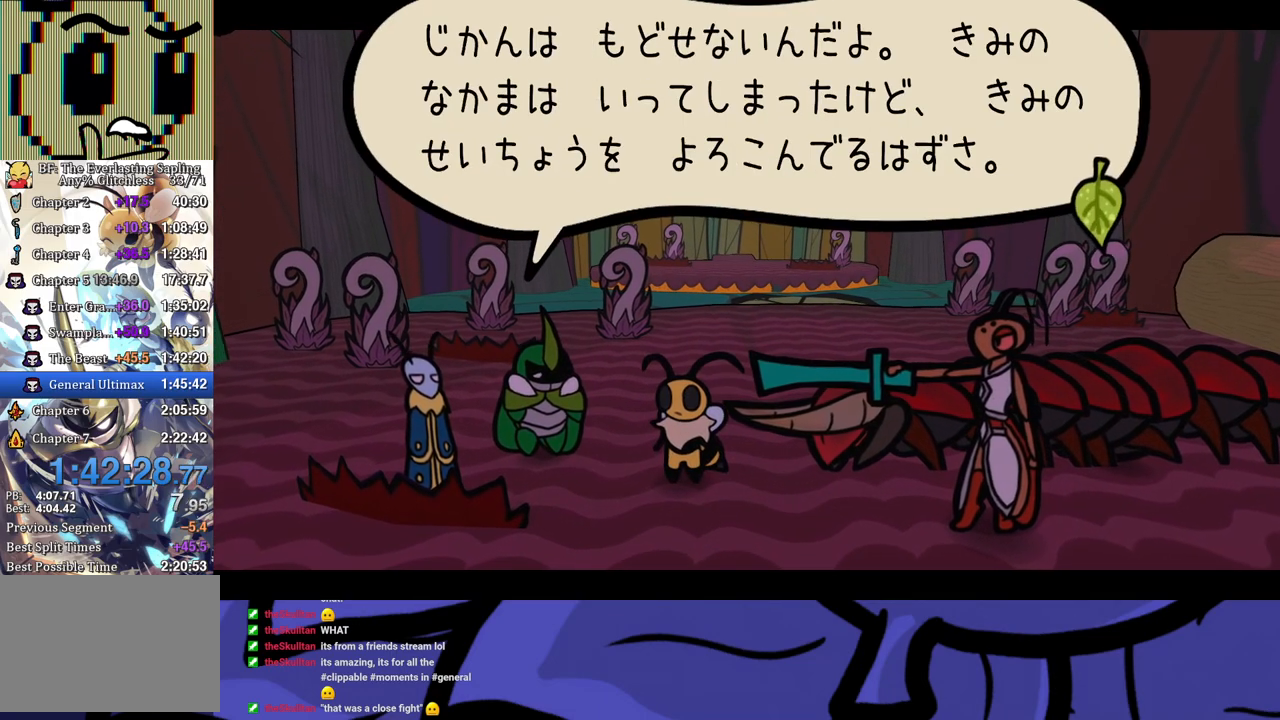
{"buttons": ["B"], "left_stick": "center", "events": []}
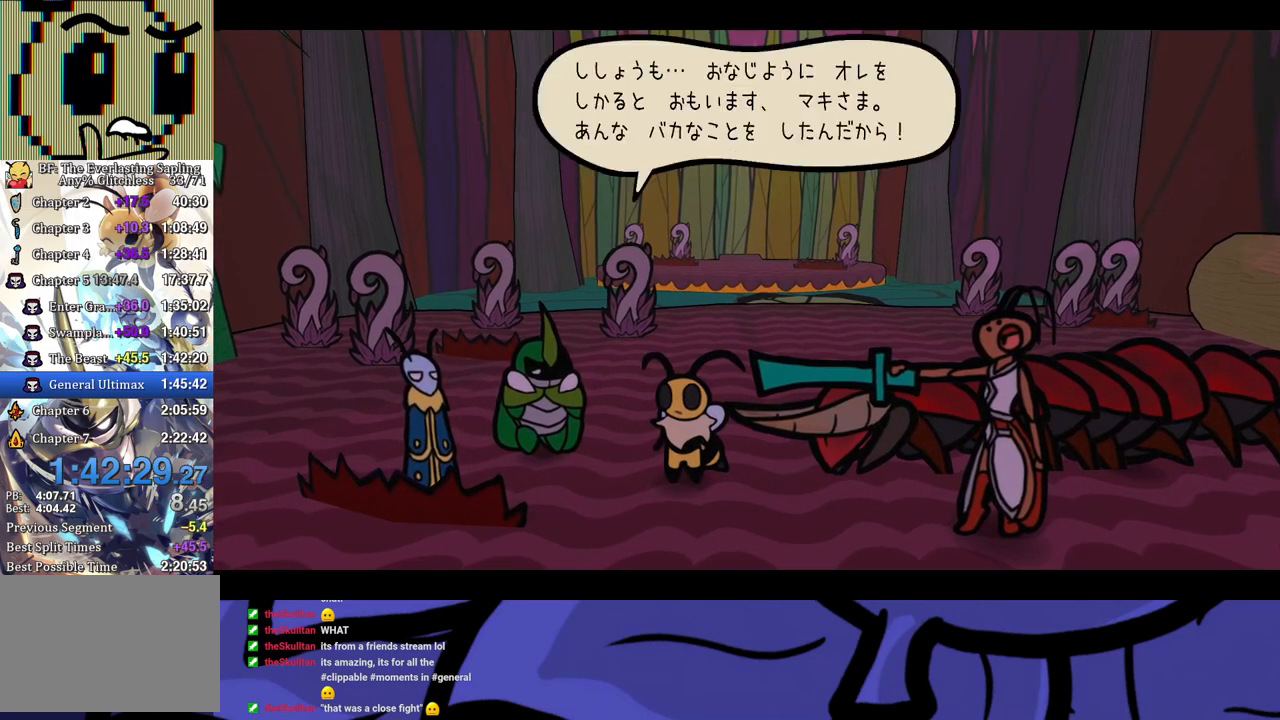
{"buttons": ["B"], "left_stick": "center", "events": []}
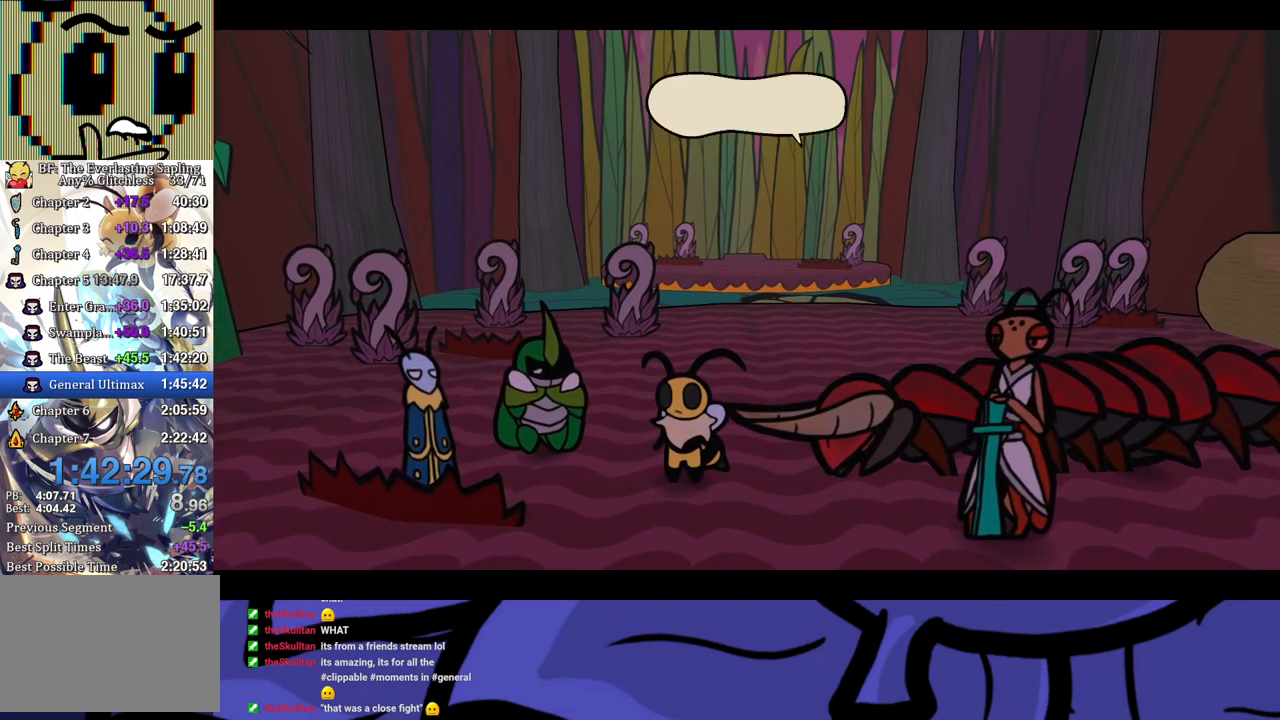
{"buttons": ["B"], "left_stick": "center", "events": []}
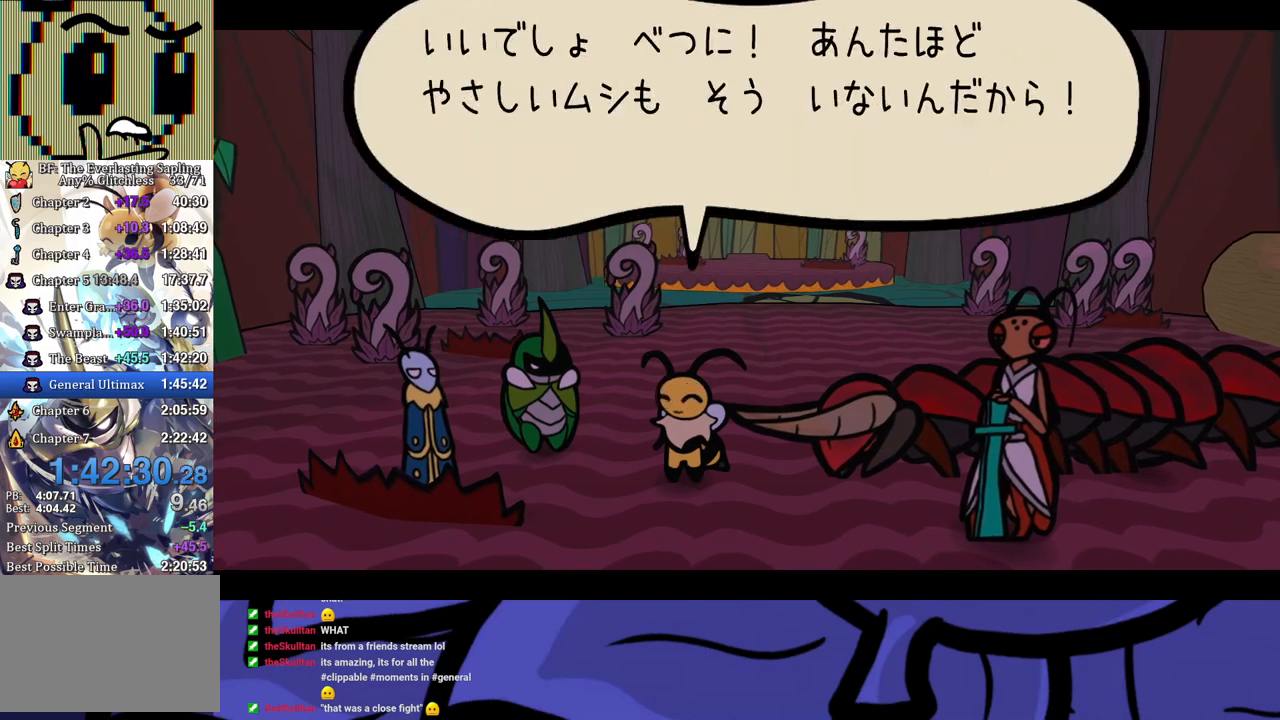
{"buttons": ["B"], "left_stick": "center", "events": []}
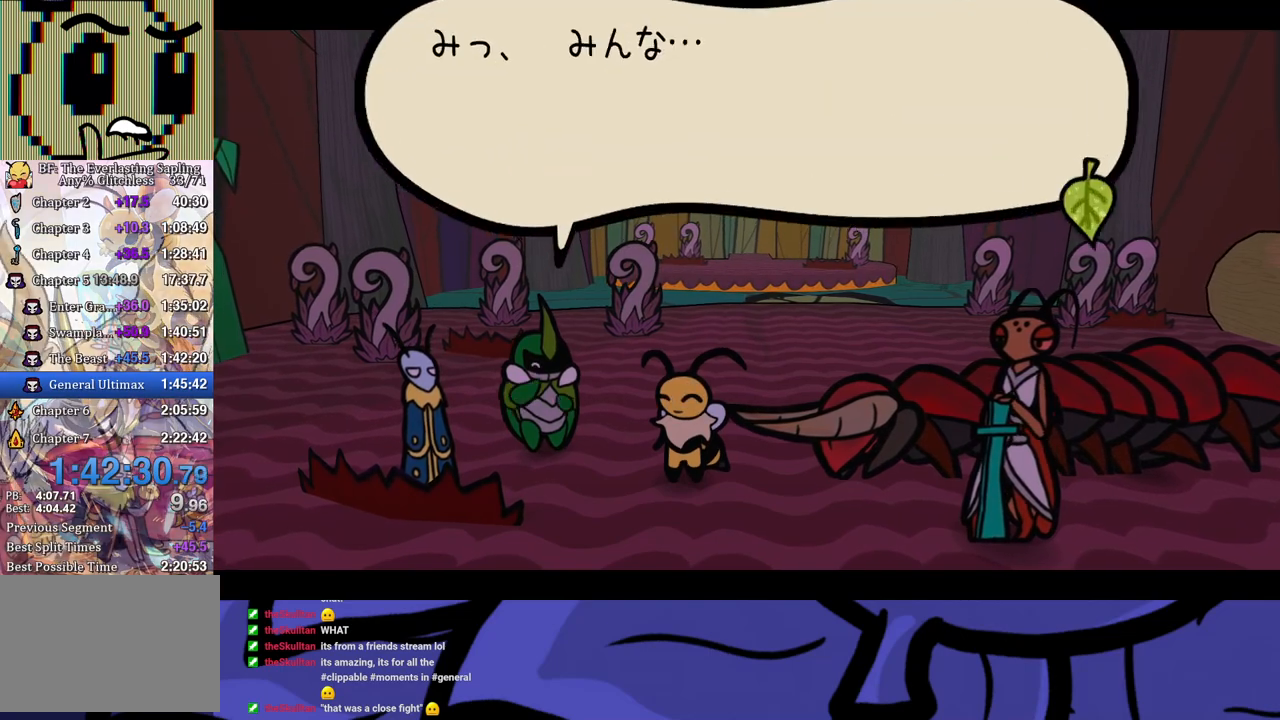
{"buttons": ["B"], "left_stick": "center", "events": []}
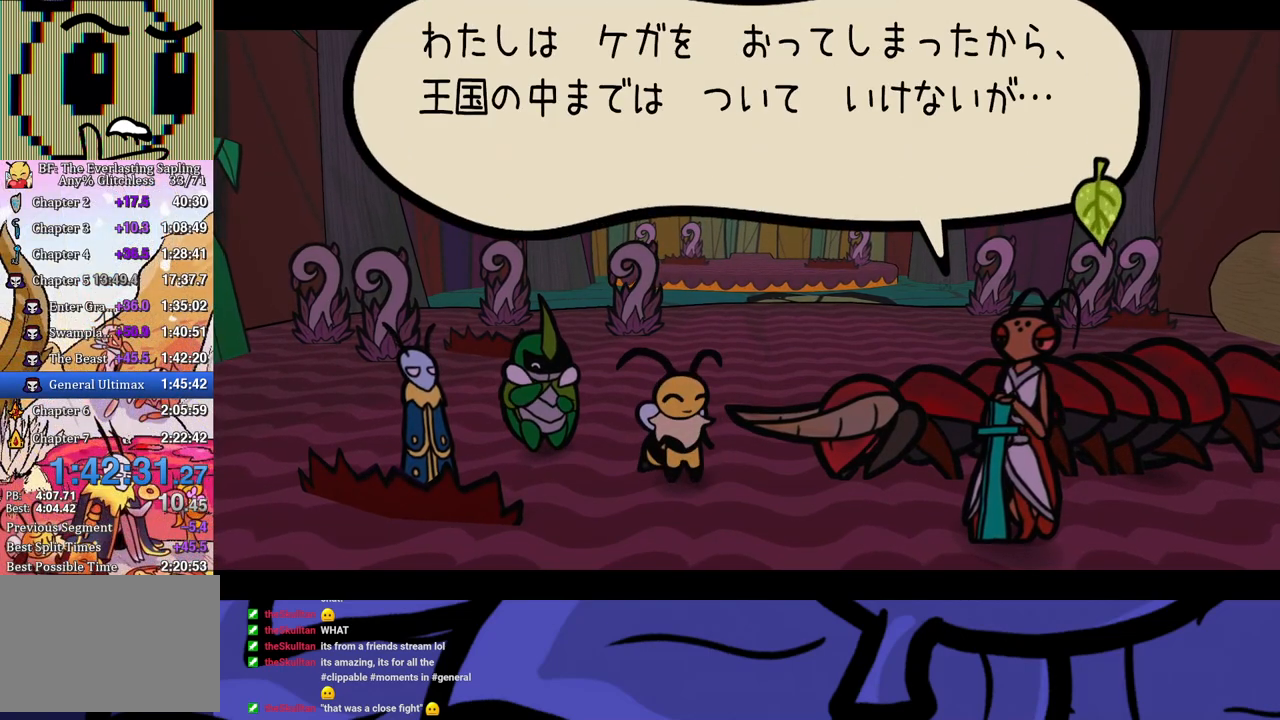
{"buttons": ["B"], "left_stick": "center", "events": []}
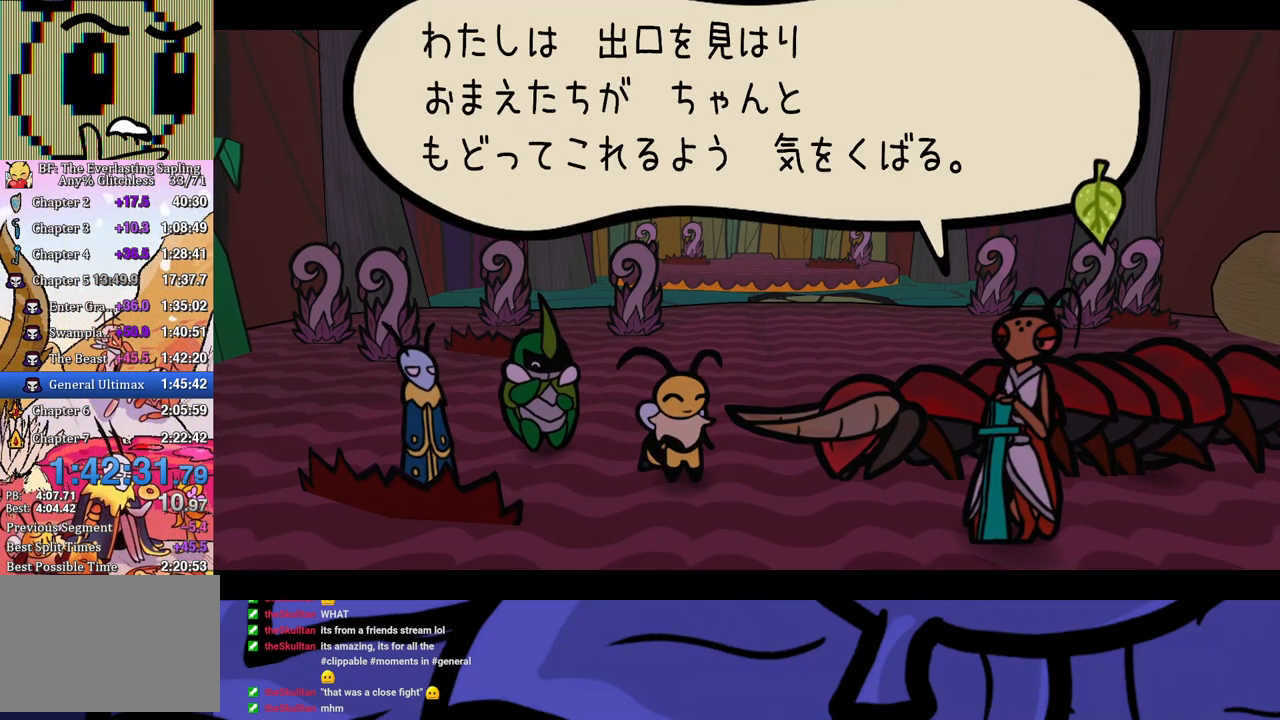
{"buttons": ["B"], "left_stick": "center", "events": []}